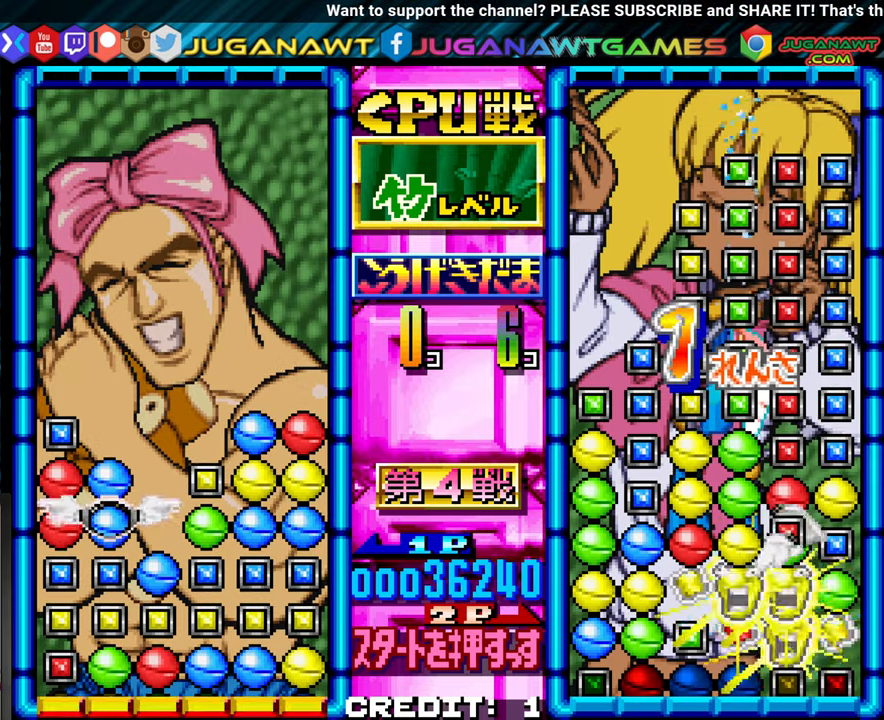
Gameplay with a controller (arcade stick); each line is a JSON object with the inputs held at the frame after it (dt_ms = milliseconds from this image to that frame). "events" lists button and stick changes between this image and that frame as [ms after this image, input, new state], when the widget could be followed in between. Not read: L3 R3.
{"dt_ms": 1000, "buttons": [], "left_stick": "center"}
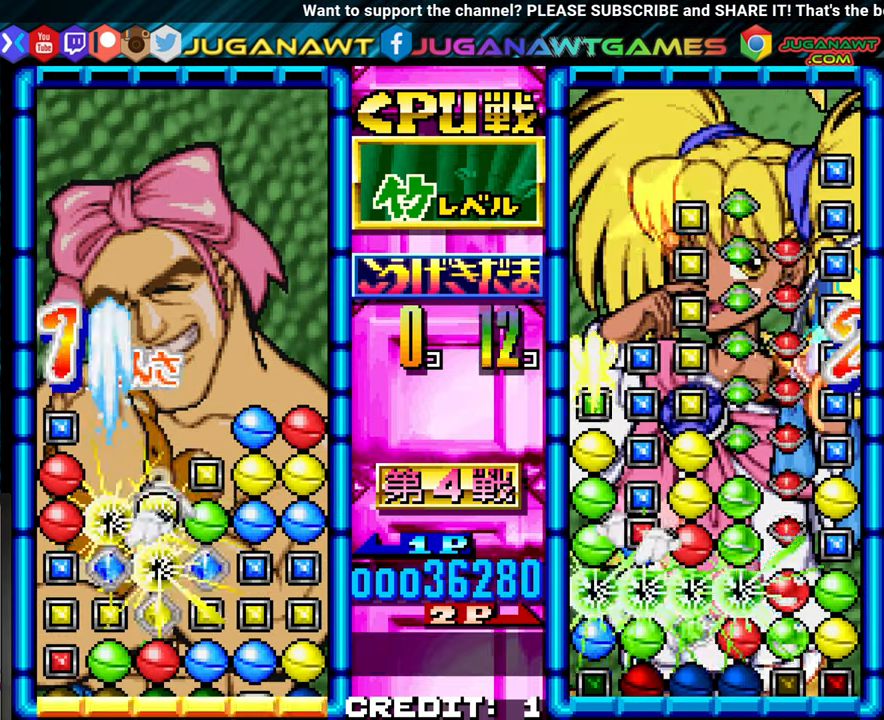
{"dt_ms": 1000, "buttons": [], "left_stick": "center"}
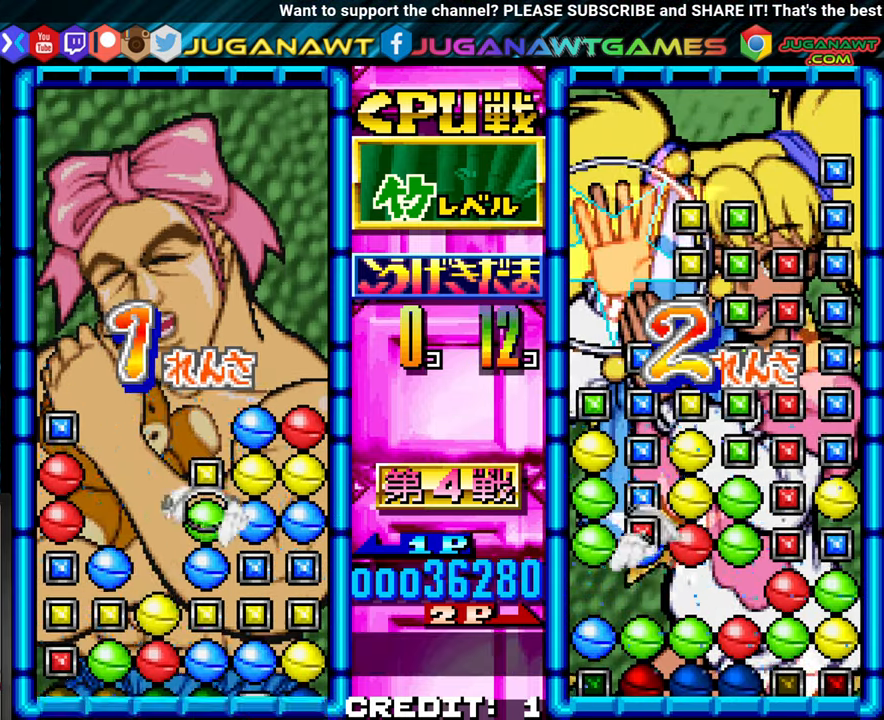
{"dt_ms": 1000, "buttons": [], "left_stick": "up"}
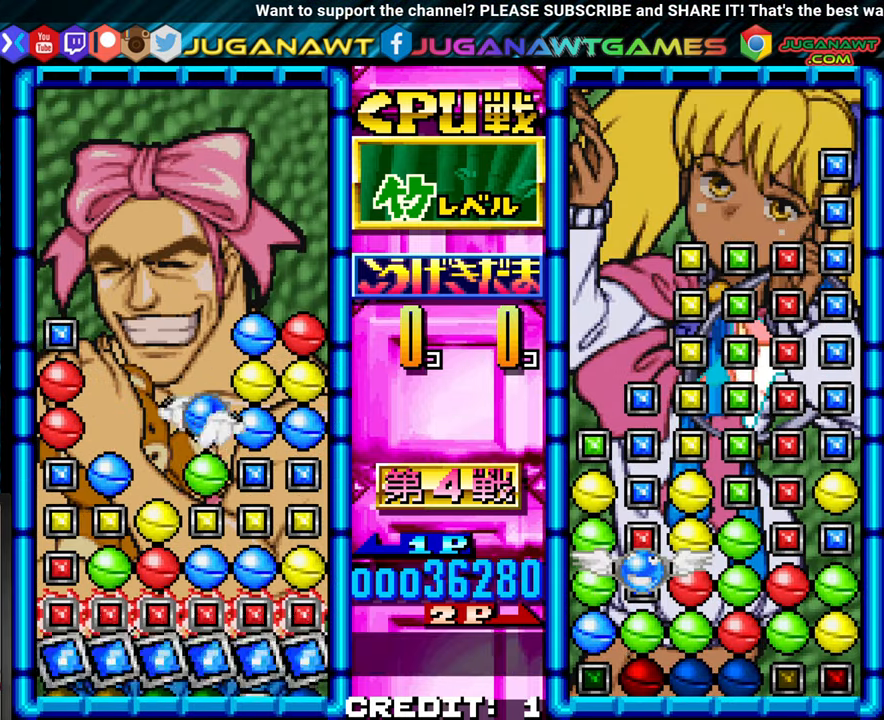
{"dt_ms": 500, "buttons": [], "left_stick": "center", "events": [[33, "left_stick", "center"], [150, "SQUARE", "down"], [283, "SQUARE", "up"]]}
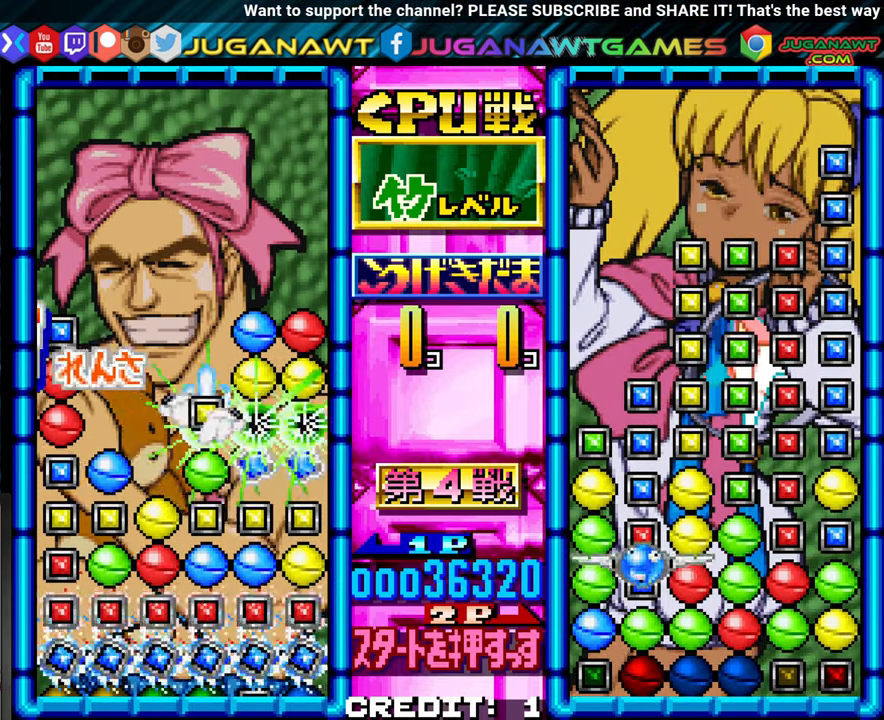
{"dt_ms": 500, "buttons": [], "left_stick": "center", "events": [[100, "left_stick", "left"], [183, "left_stick", "center"]]}
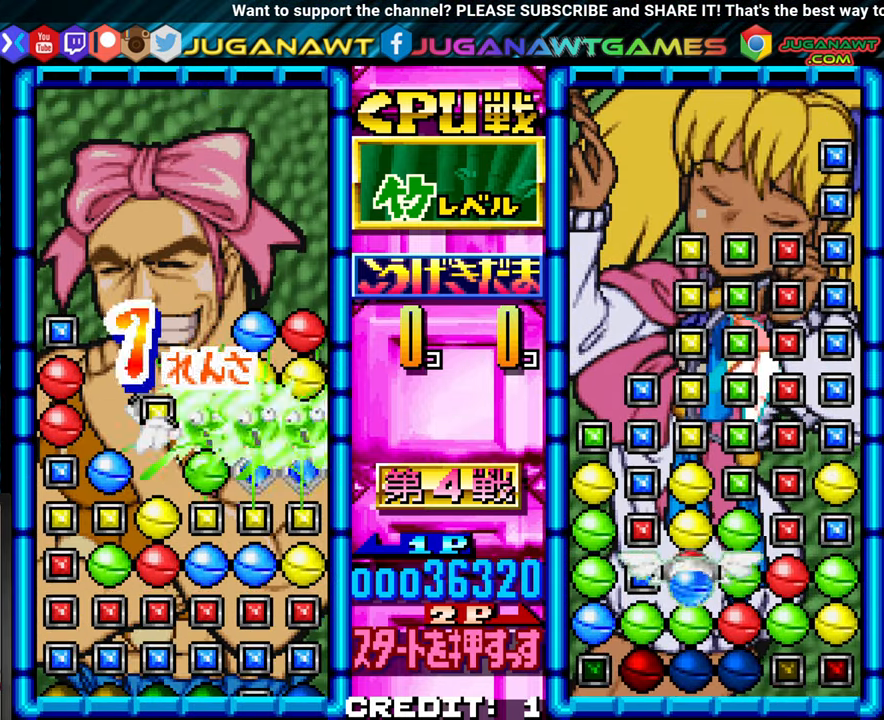
{"dt_ms": 500, "buttons": ["SQUARE"], "left_stick": "center"}
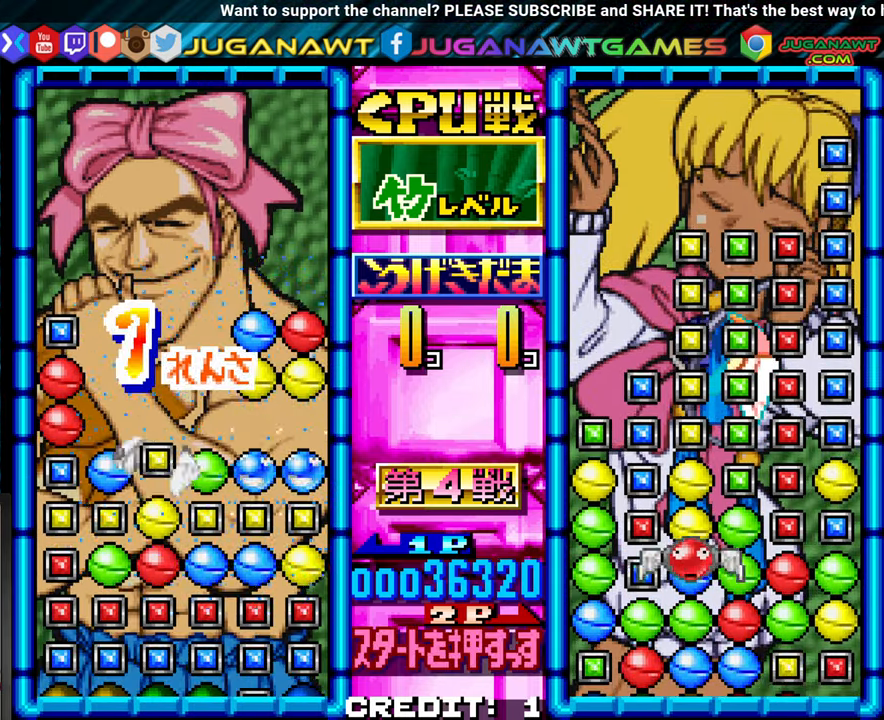
{"dt_ms": 500, "buttons": [], "left_stick": "center", "events": [[84, "SQUARE", "up"], [184, "SQUARE", "down"], [267, "SQUARE", "up"], [367, "SQUARE", "down"], [467, "SQUARE", "up"]]}
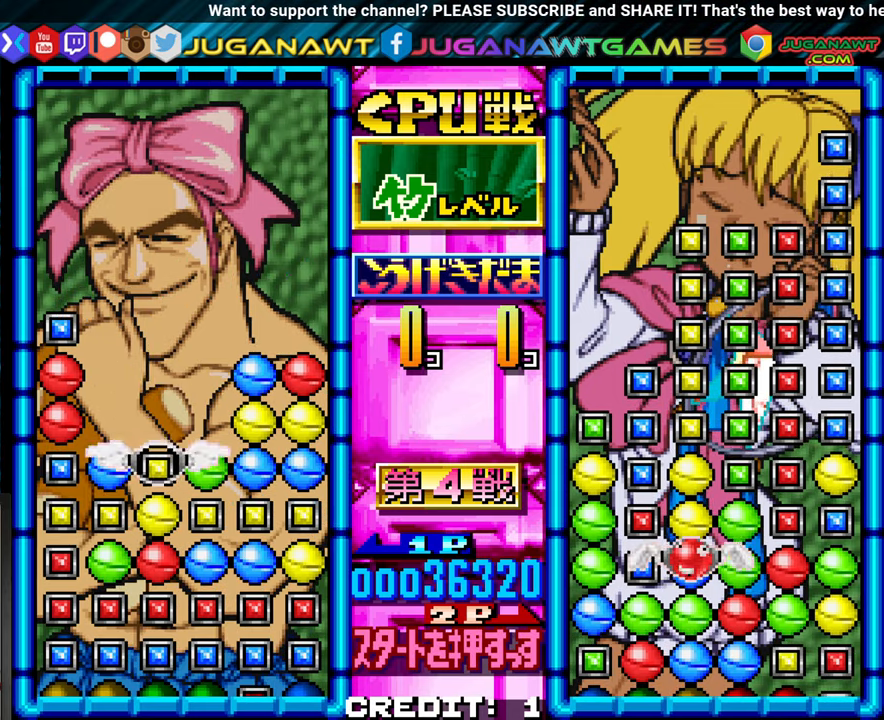
{"dt_ms": 500, "buttons": [], "left_stick": "center", "events": []}
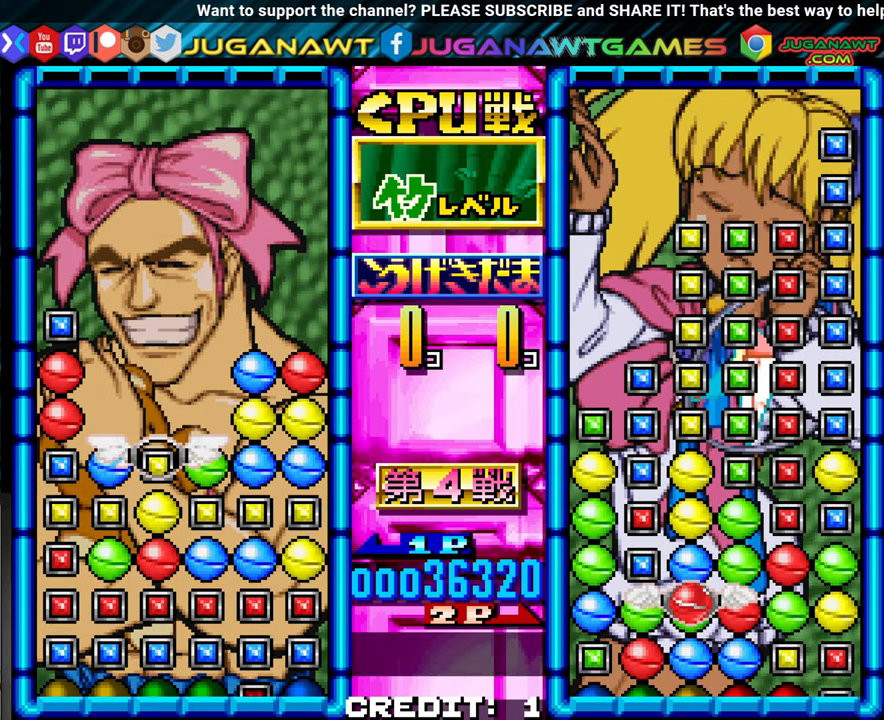
{"dt_ms": 500, "buttons": [], "left_stick": "up"}
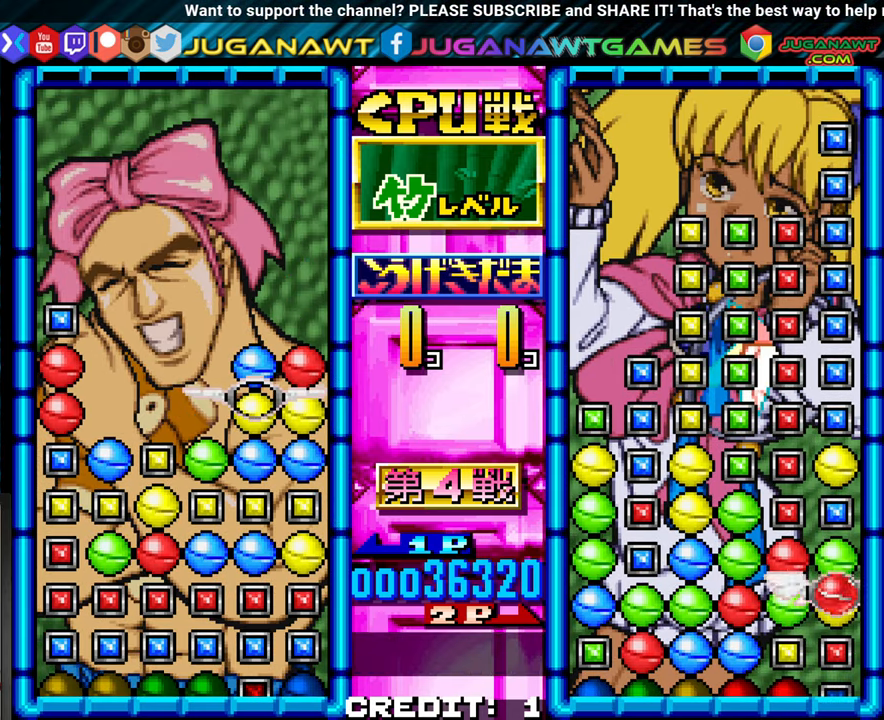
{"dt_ms": 500, "buttons": [], "left_stick": "center", "events": [[17, "left_stick", "center"], [267, "SQUARE", "down"], [367, "SQUARE", "up"], [417, "left_stick", "left"], [467, "left_stick", "center"]]}
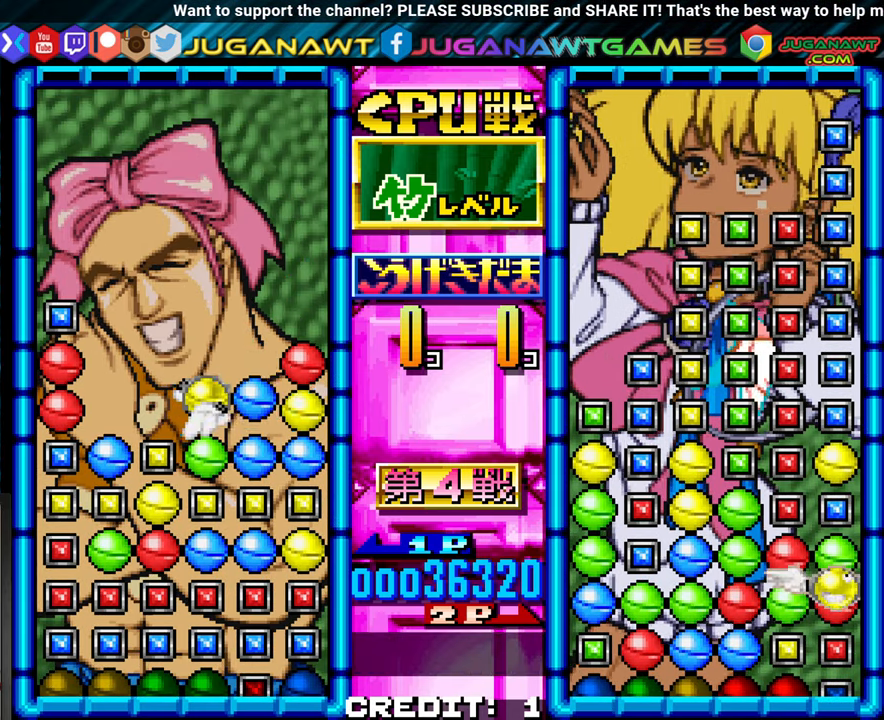
{"dt_ms": 500, "buttons": [], "left_stick": "center", "events": [[67, "left_stick", "left"], [167, "left_stick", "center"], [284, "SQUARE", "down"], [400, "SQUARE", "up"]]}
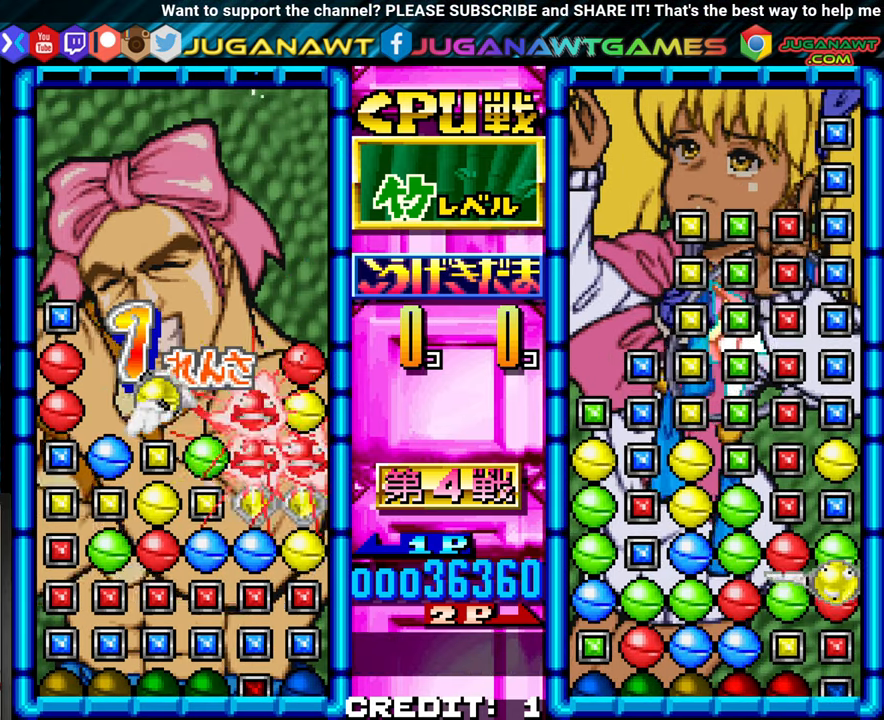
{"dt_ms": 500, "buttons": [], "left_stick": "center"}
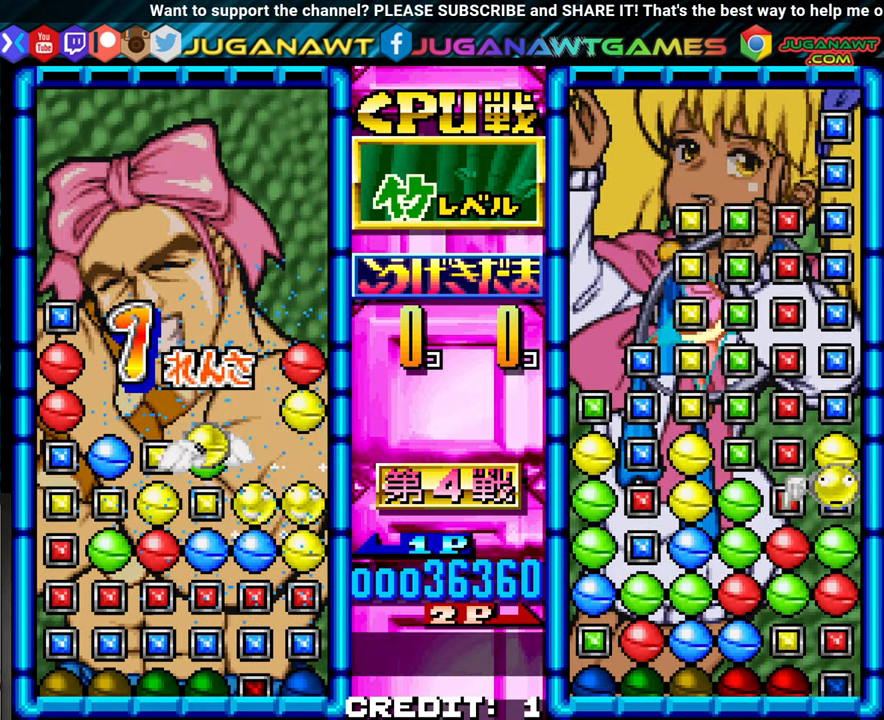
{"dt_ms": 500, "buttons": [], "left_stick": "center", "events": [[367, "SQUARE", "down"], [484, "SQUARE", "up"]]}
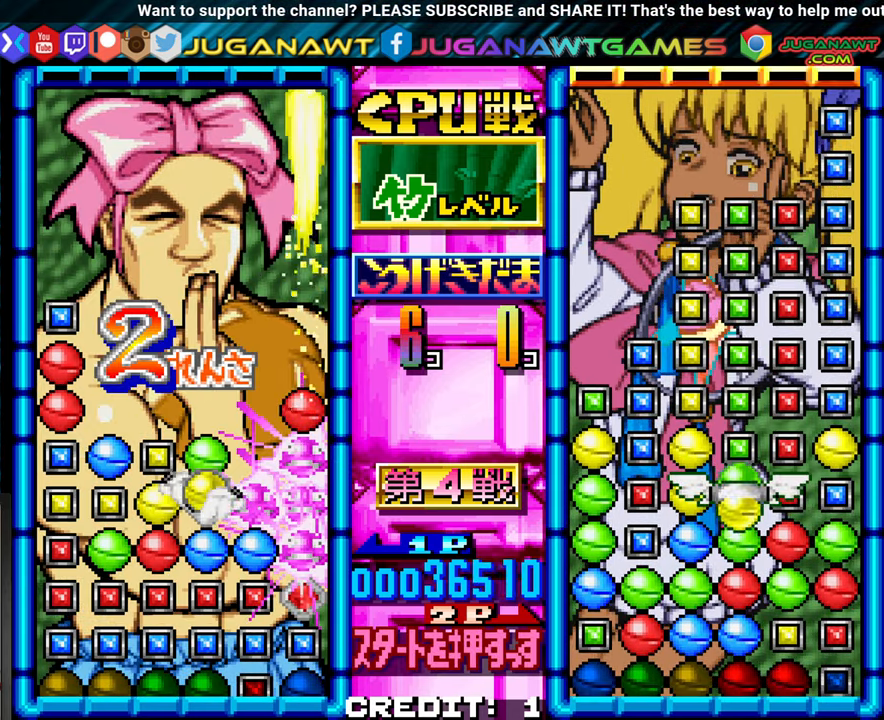
{"dt_ms": 500, "buttons": [], "left_stick": "center", "events": []}
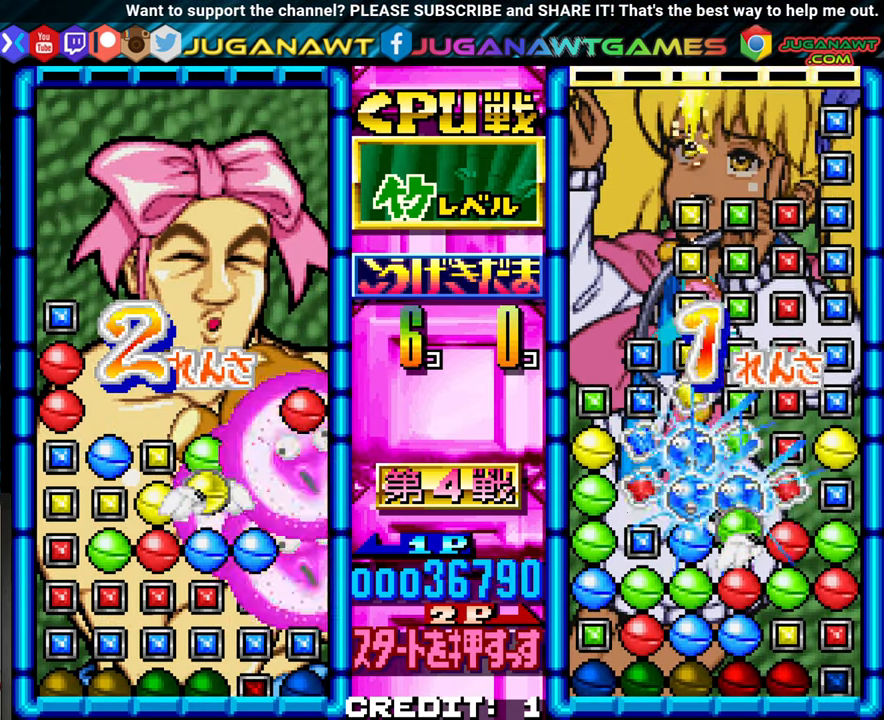
{"dt_ms": 500, "buttons": [], "left_stick": "center", "events": []}
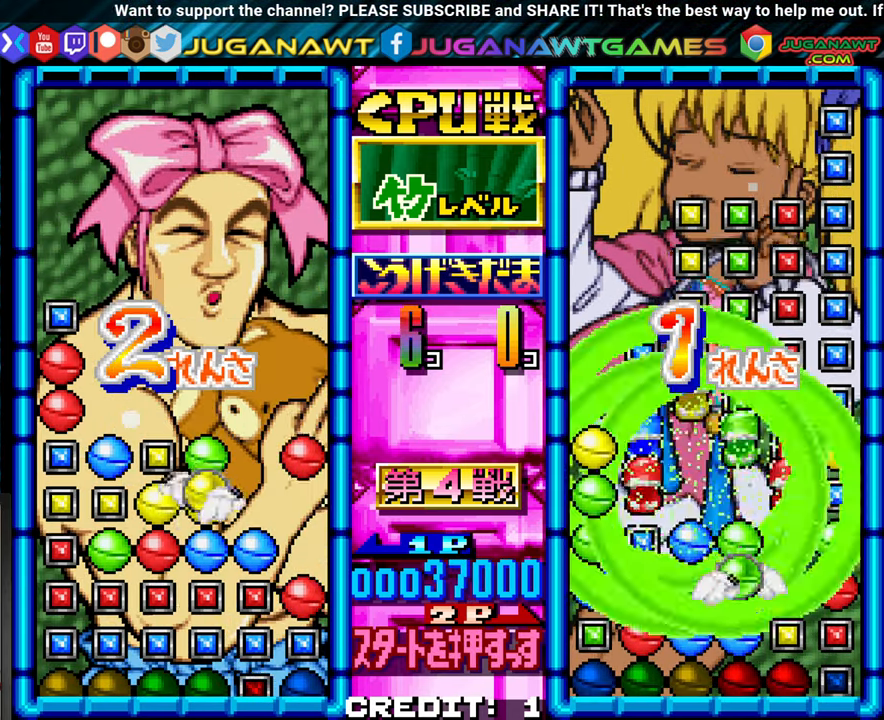
{"dt_ms": 500, "buttons": [], "left_stick": "center", "events": [[50, "SQUARE", "down"], [150, "SQUARE", "up"], [384, "SQUARE", "down"], [500, "SQUARE", "up"]]}
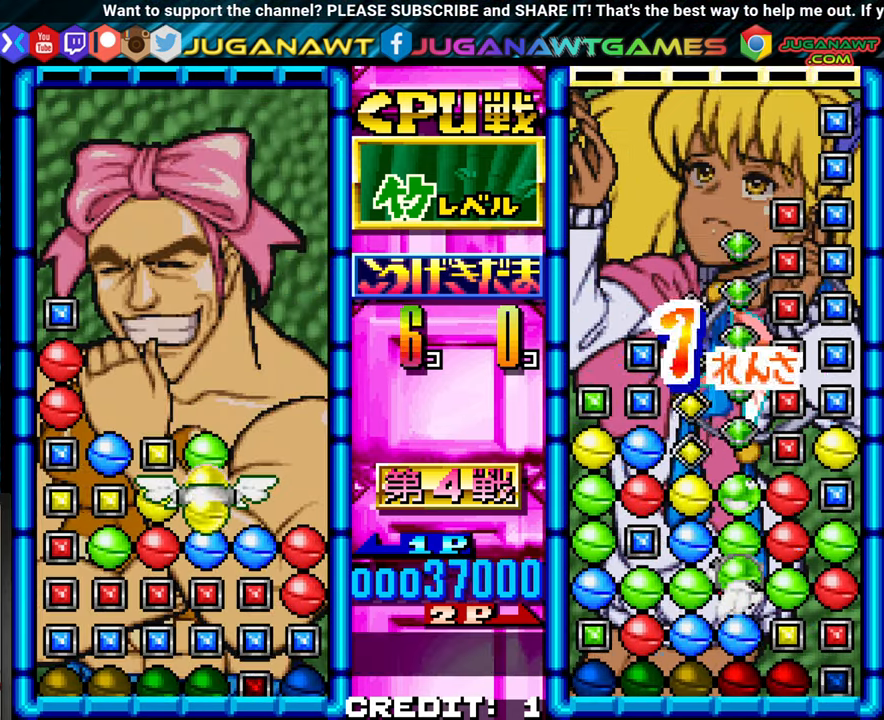
{"dt_ms": 500, "buttons": [], "left_stick": "center"}
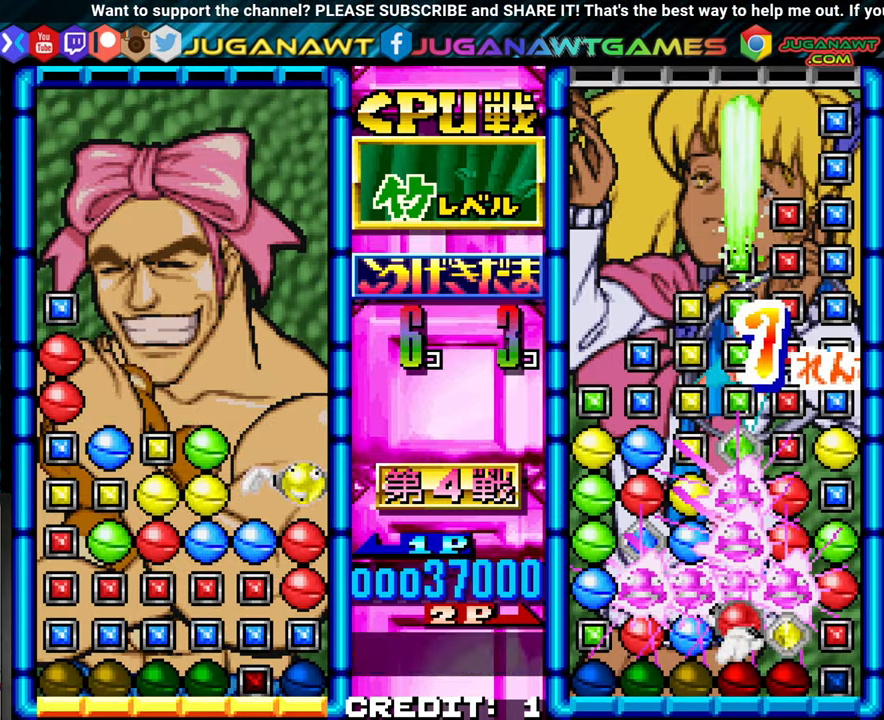
{"dt_ms": 500, "buttons": [], "left_stick": "center"}
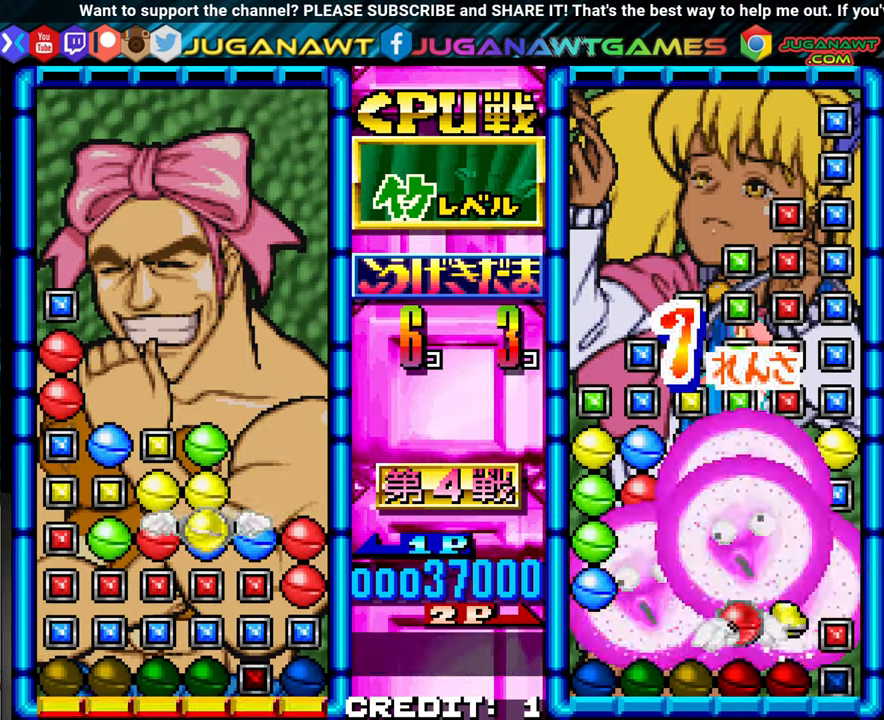
{"dt_ms": 500, "buttons": [], "left_stick": "center", "events": [[83, "left_stick", "left"], [166, "left_stick", "center"], [250, "SQUARE", "down"], [350, "SQUARE", "up"]]}
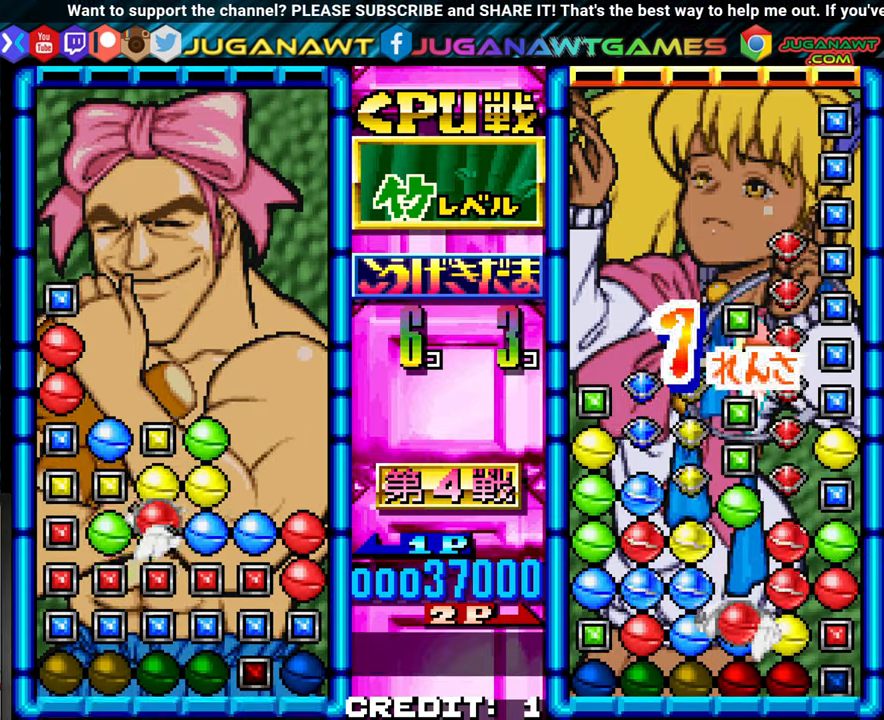
{"dt_ms": 500, "buttons": [], "left_stick": "center"}
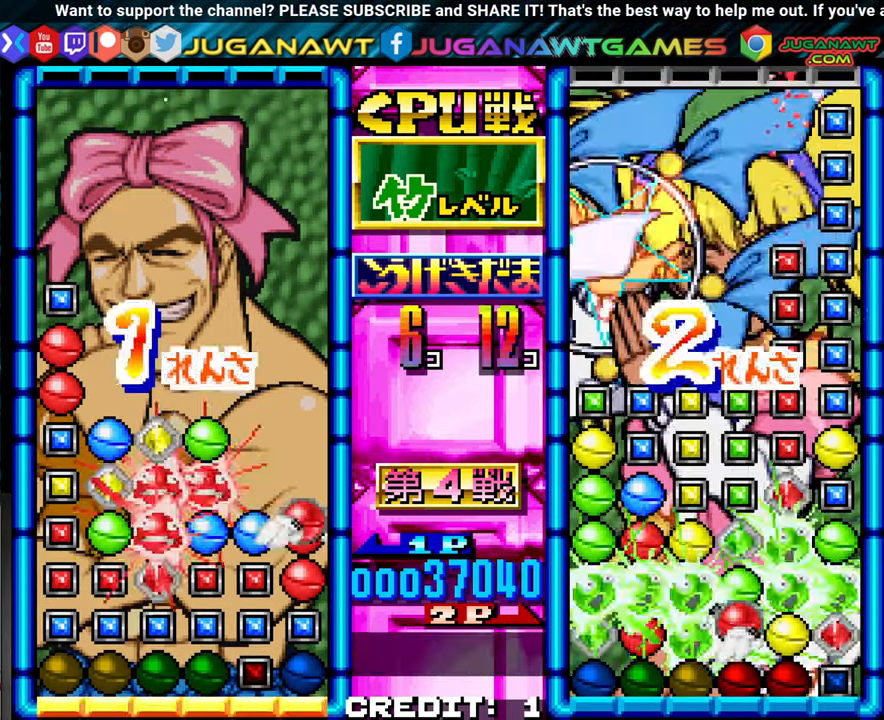
{"dt_ms": 500, "buttons": ["SQUARE"], "left_stick": "center", "events": [[83, "left_stick", "up"], [133, "left_stick", "center"], [416, "SQUARE", "down"]]}
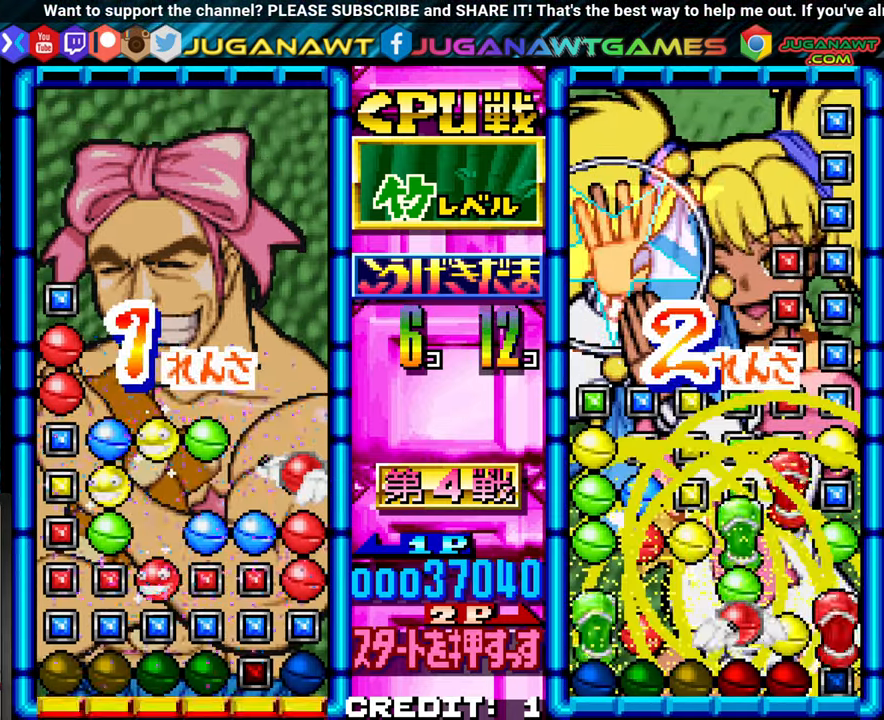
{"dt_ms": 500, "buttons": ["SQUARE"], "left_stick": "center", "events": [[16, "SQUARE", "up"], [133, "SQUARE", "down"], [200, "SQUARE", "up"], [300, "SQUARE", "down"], [400, "SQUARE", "up"], [500, "SQUARE", "down"]]}
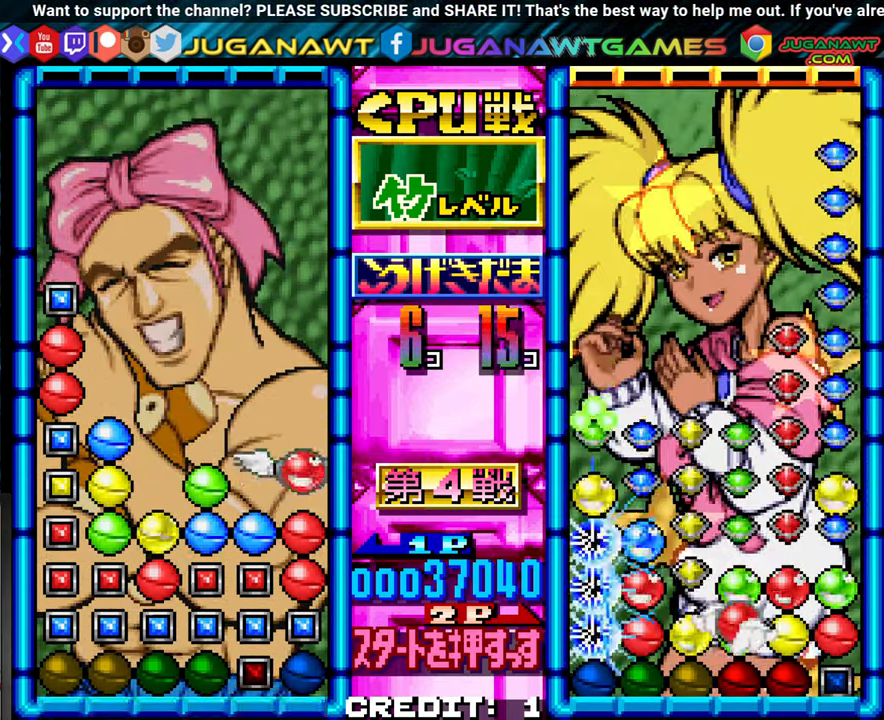
{"dt_ms": 500, "buttons": [], "left_stick": "left", "events": [[100, "SQUARE", "up"], [433, "left_stick", "left"]]}
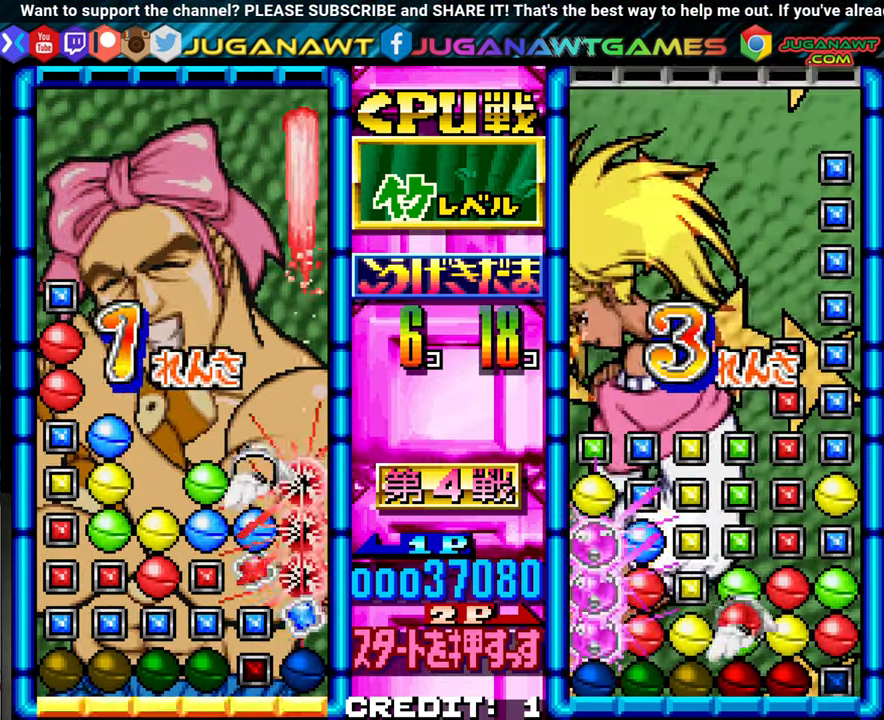
{"dt_ms": 500, "buttons": [], "left_stick": "center", "events": [[16, "left_stick", "center"], [100, "left_stick", "left"], [200, "left_stick", "center"], [316, "left_stick", "left"], [383, "left_stick", "center"]]}